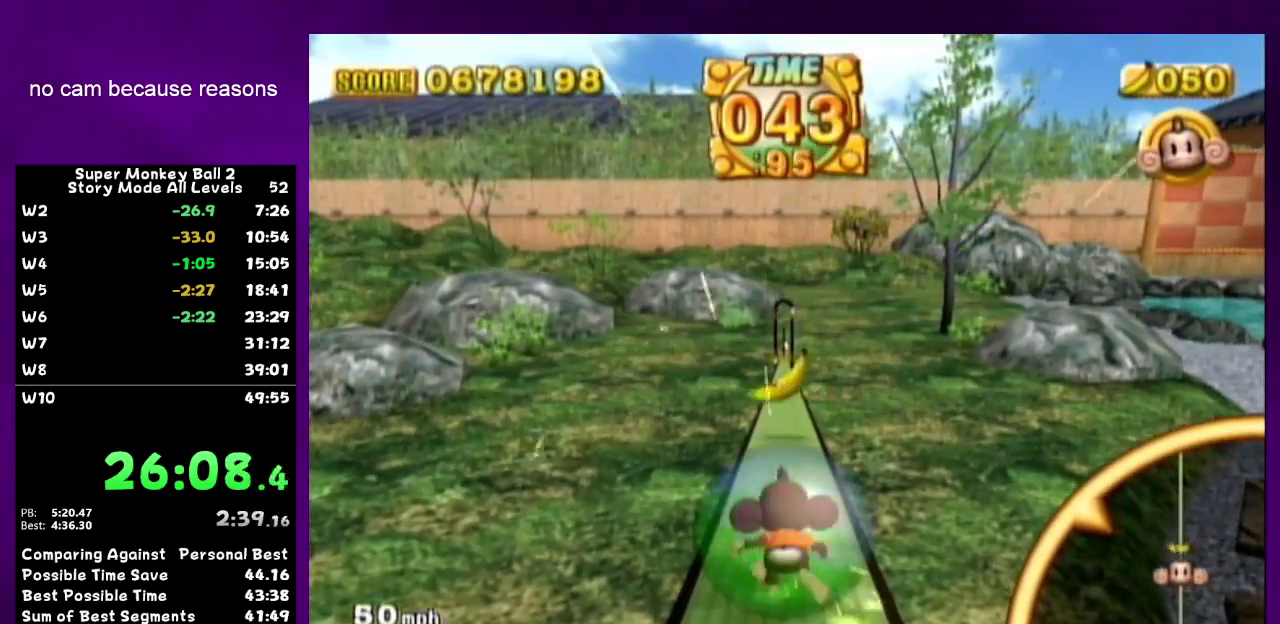
Gameplay with a controller (Nintendo layout); each line is a JSON object with the inputs held at the frame after it. "events" lists button and stick changes between this image and that frame as [ms after this image, input, new state], when the widget could be followed in between. Not read: L3 R3.
{"buttons": [], "left_stick": "up", "right_stick": "center", "events": []}
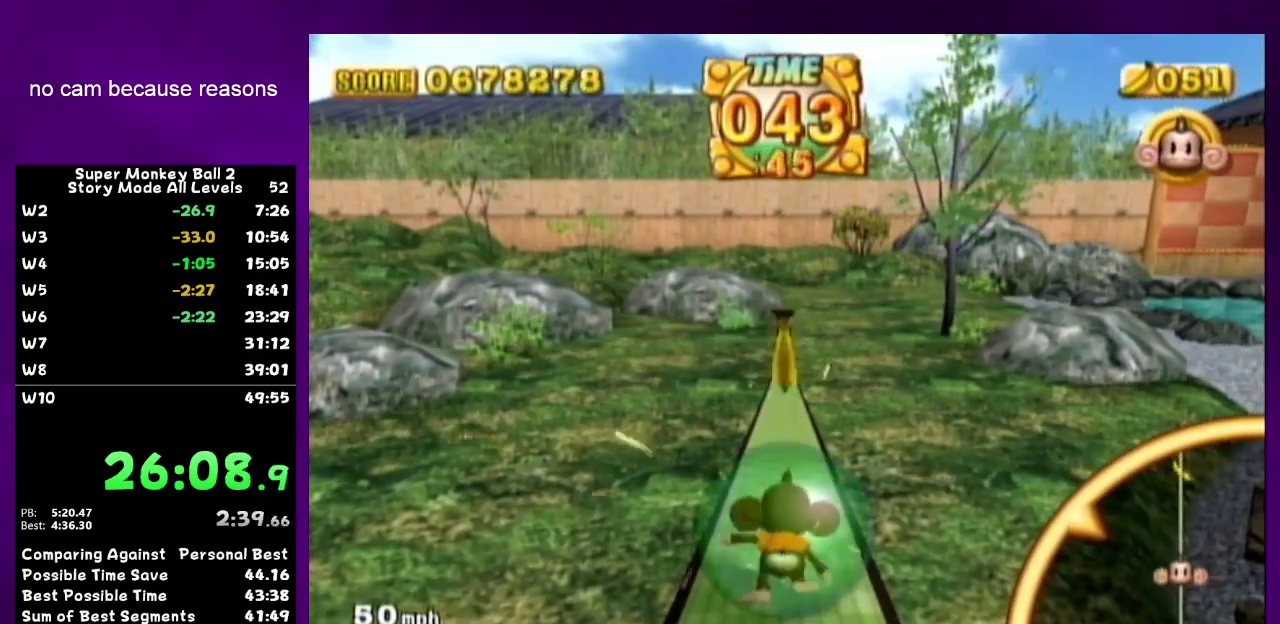
{"buttons": [], "left_stick": "up", "right_stick": "center", "events": []}
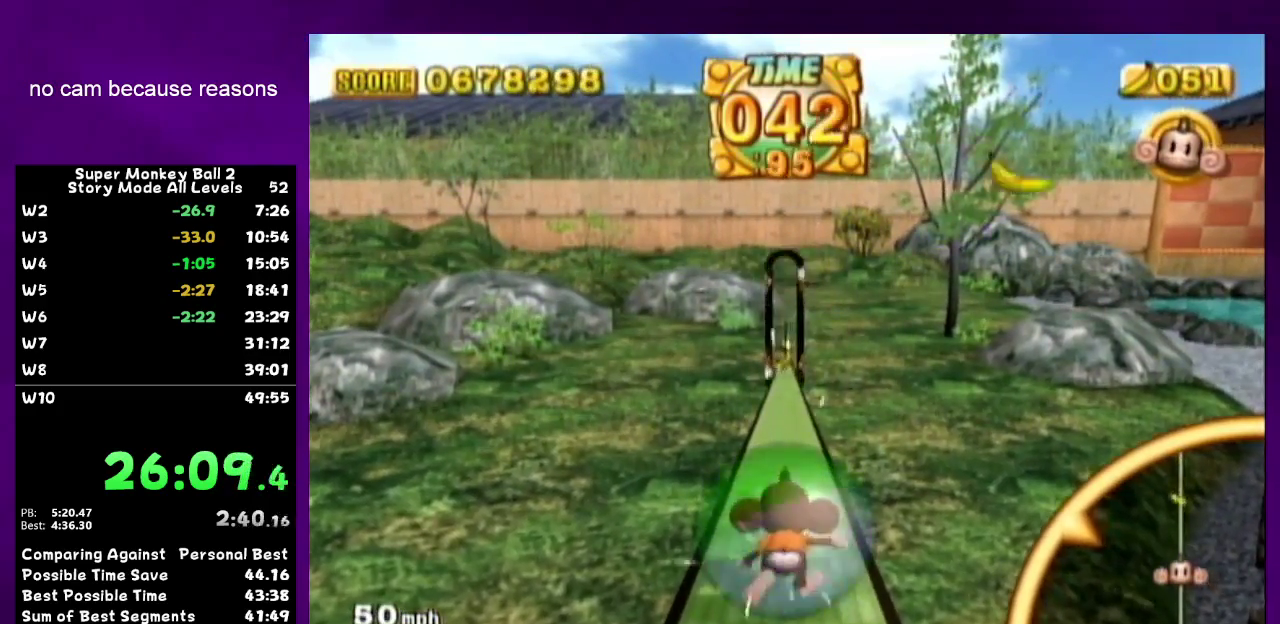
{"buttons": [], "left_stick": "up", "right_stick": "center", "events": []}
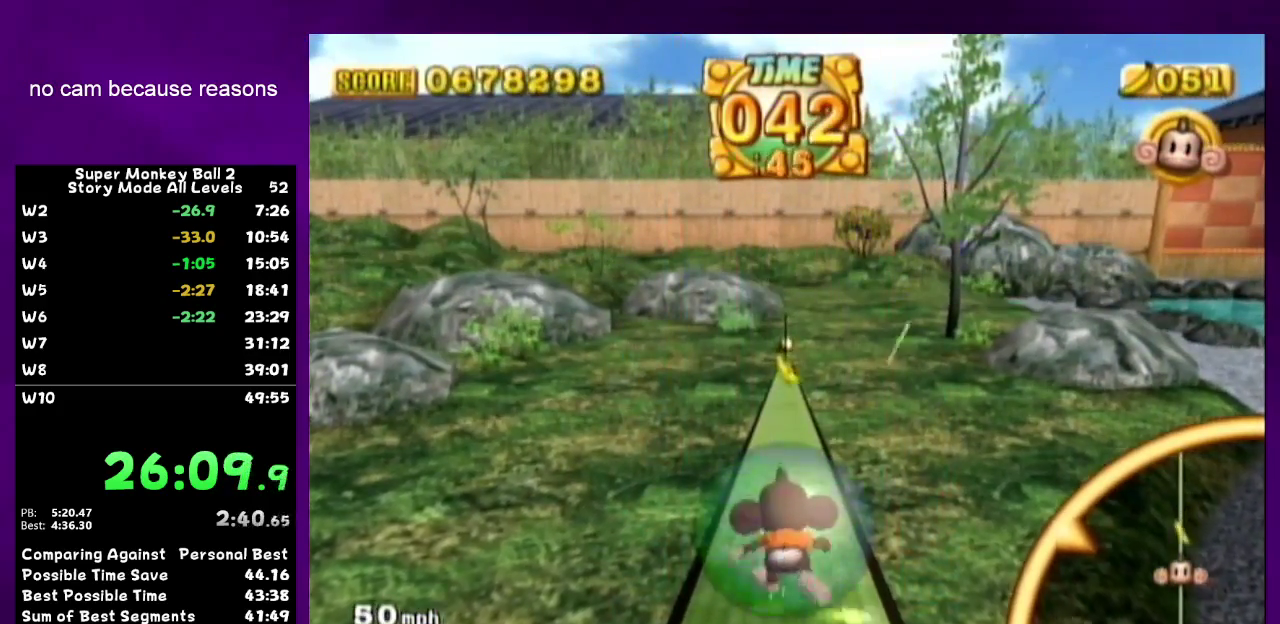
{"buttons": [], "left_stick": "center", "right_stick": "center", "events": [[350, "left_stick", "center"]]}
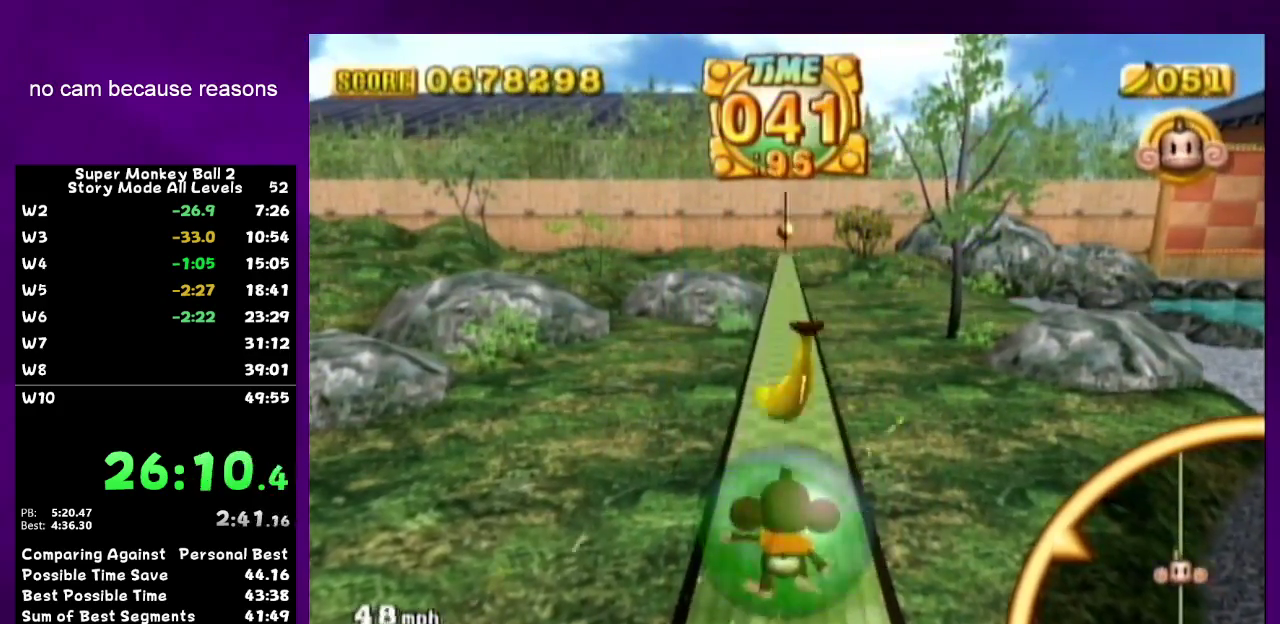
{"buttons": [], "left_stick": "center", "right_stick": "center", "events": [[67, "left_stick", "up"], [400, "left_stick", "center"]]}
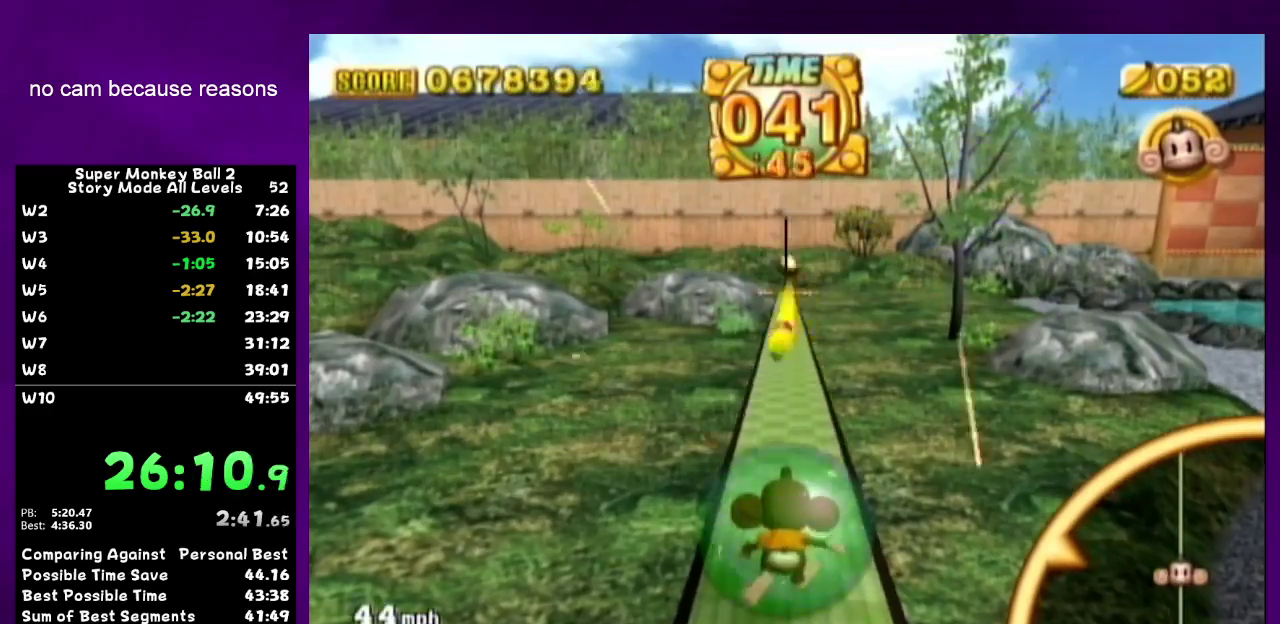
{"buttons": [], "left_stick": "center", "right_stick": "center", "events": []}
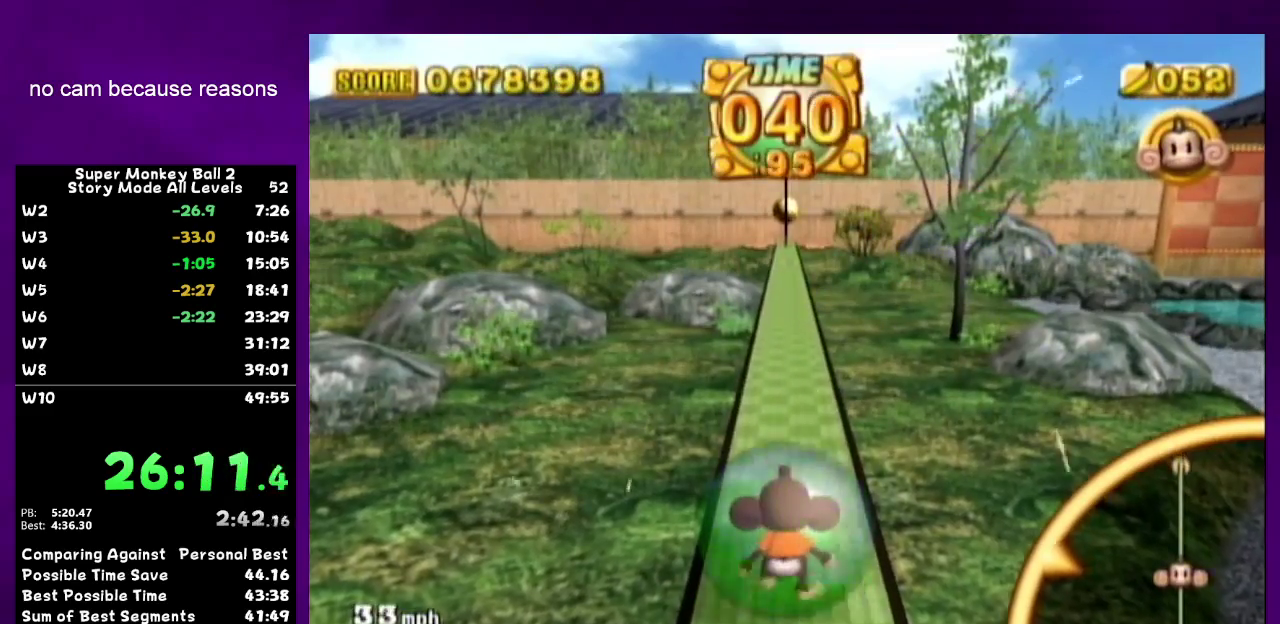
{"buttons": [], "left_stick": "center", "right_stick": "center", "events": [[100, "left_stick", "up"], [350, "left_stick", "center"]]}
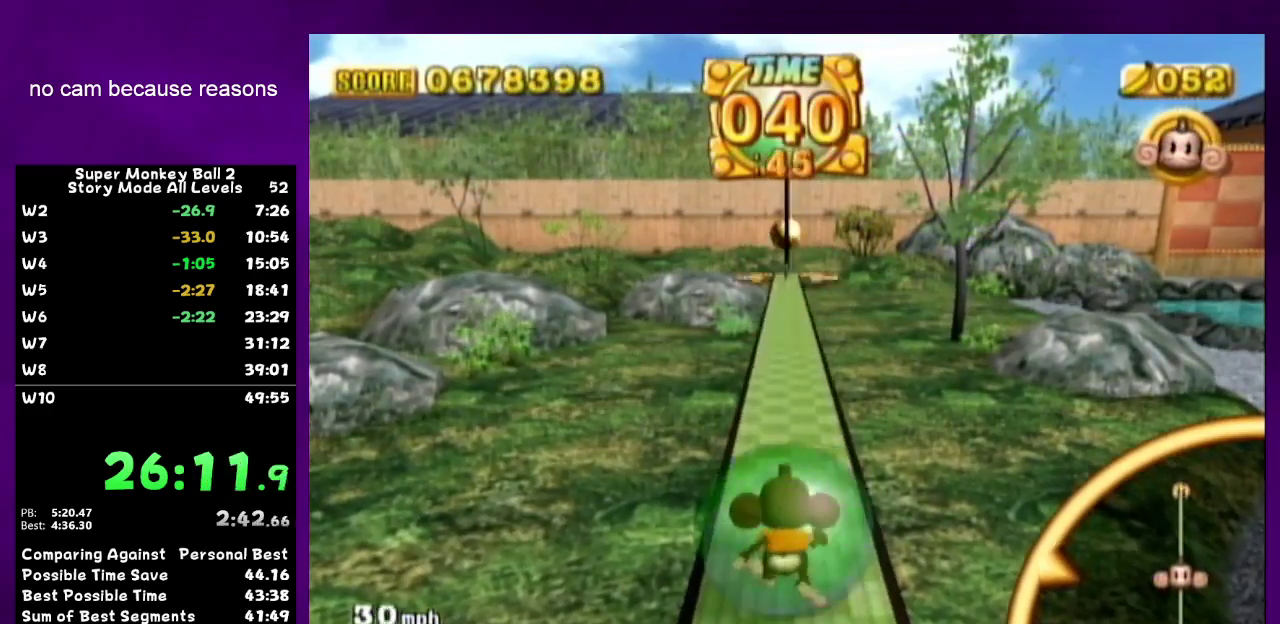
{"buttons": [], "left_stick": "up", "right_stick": "center", "events": [[250, "left_stick", "up"]]}
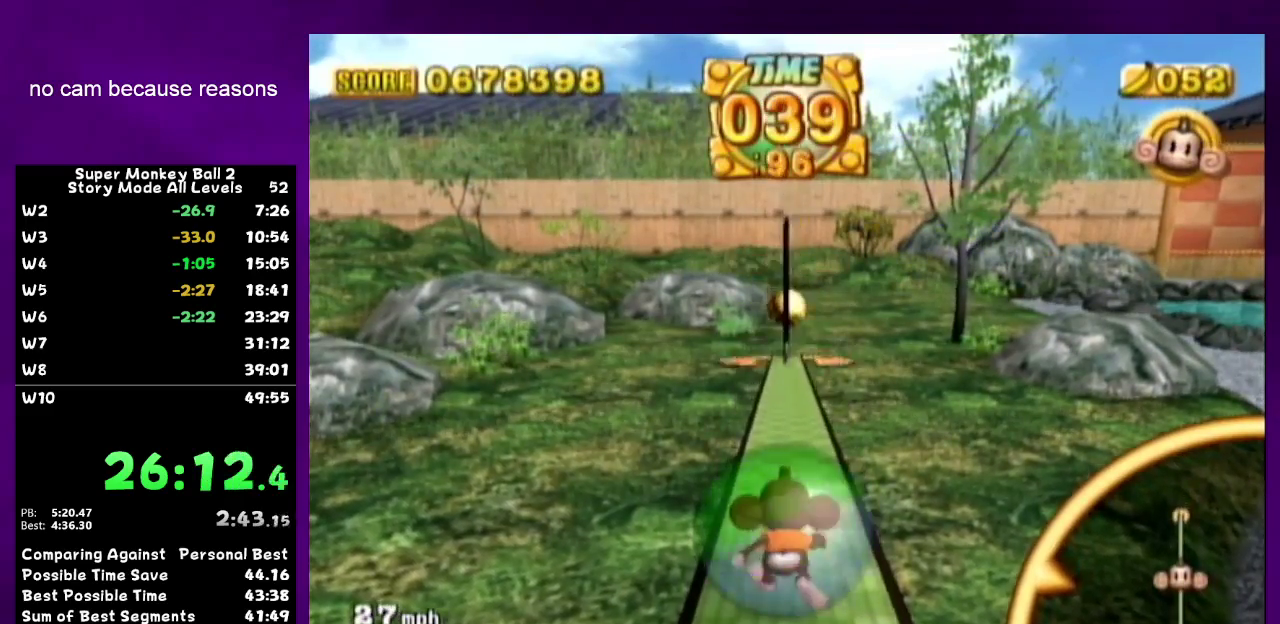
{"buttons": [], "left_stick": "center", "right_stick": "center", "events": [[33, "left_stick", "center"], [283, "left_stick", "up"], [433, "left_stick", "center"]]}
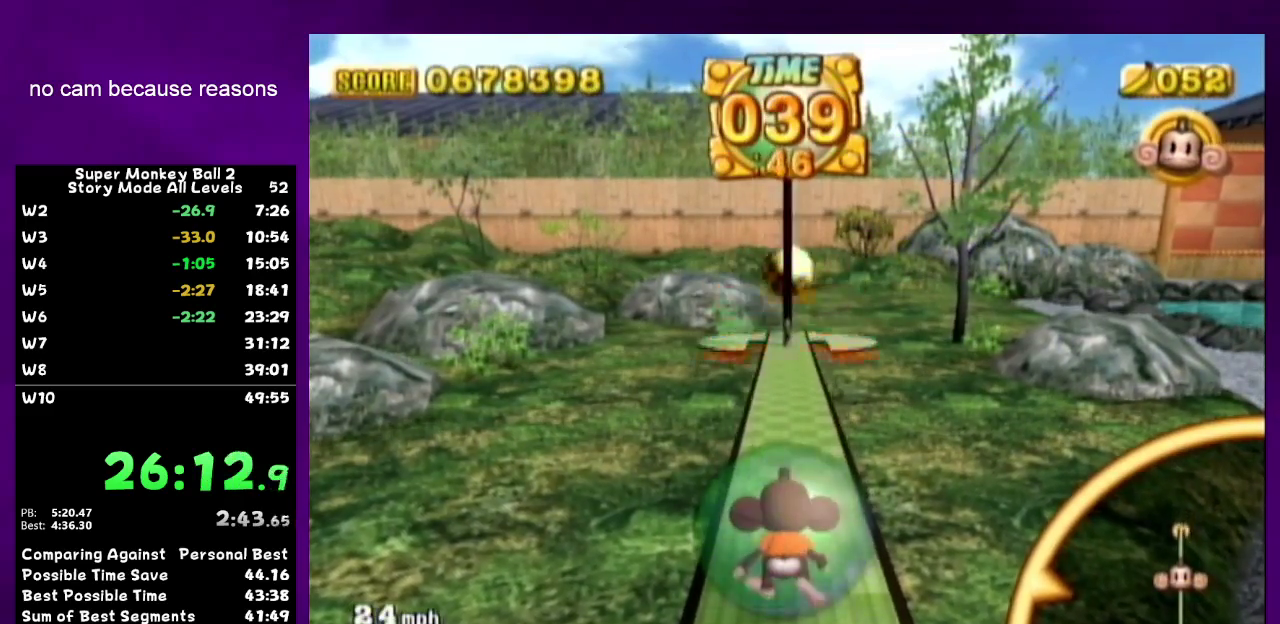
{"buttons": [], "left_stick": "down", "right_stick": "center", "events": [[467, "left_stick", "down"]]}
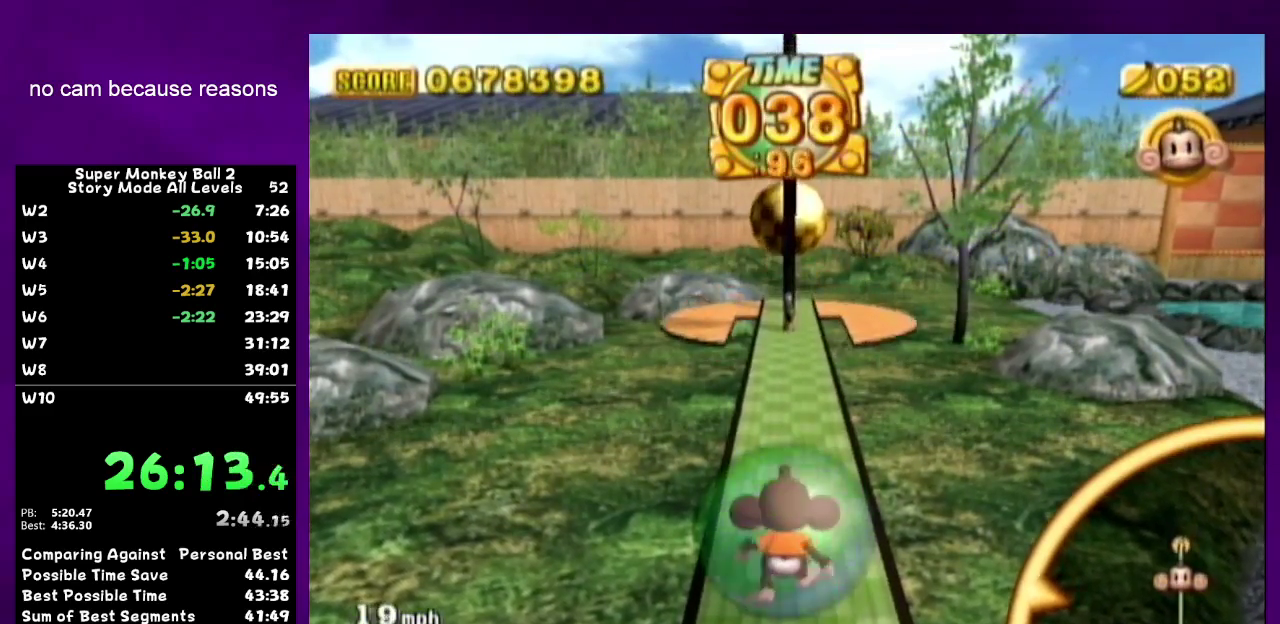
{"buttons": [], "left_stick": "down", "right_stick": "center", "events": [[100, "left_stick", "center"], [317, "left_stick", "down"]]}
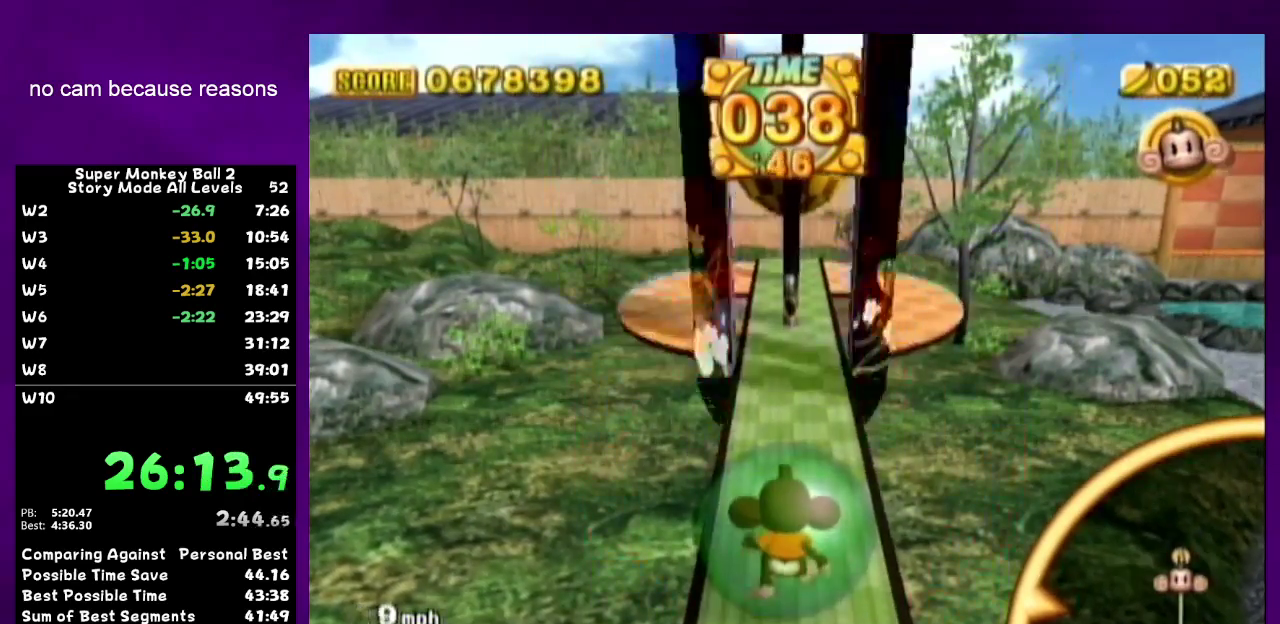
{"buttons": [], "left_stick": "up", "right_stick": "center", "events": [[33, "left_stick", "center"], [183, "left_stick", "up-left"], [317, "left_stick", "up"]]}
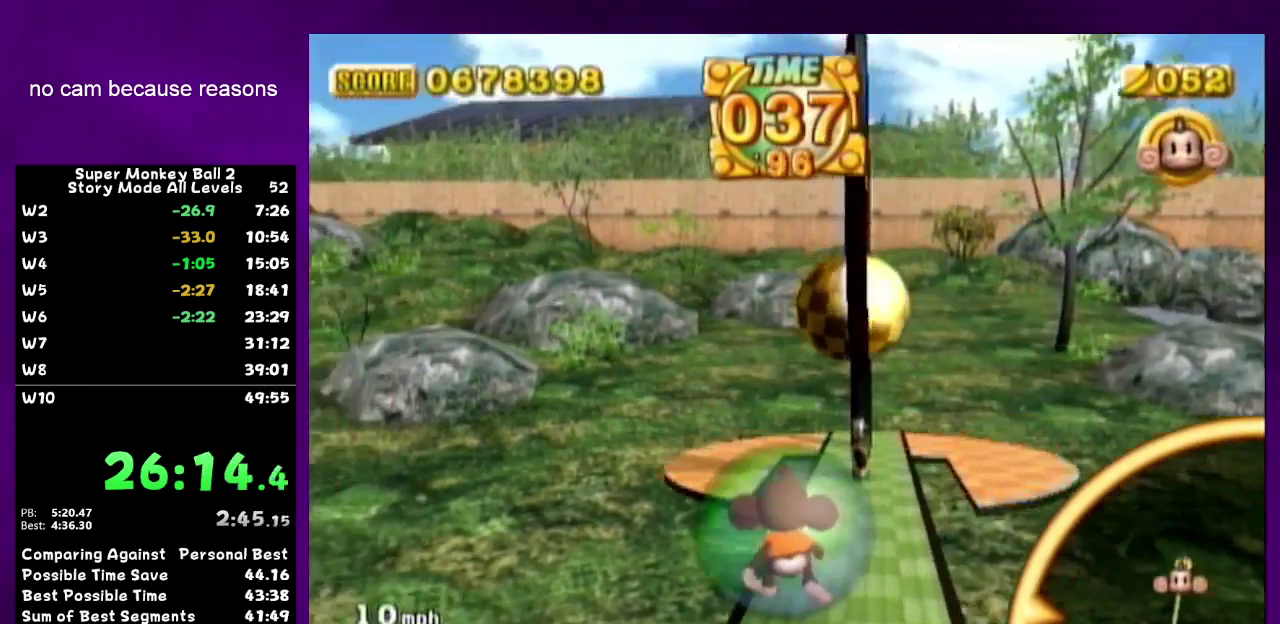
{"buttons": [], "left_stick": "down-right", "right_stick": "center", "events": [[183, "left_stick", "up-right"], [283, "left_stick", "right"], [400, "left_stick", "down-right"]]}
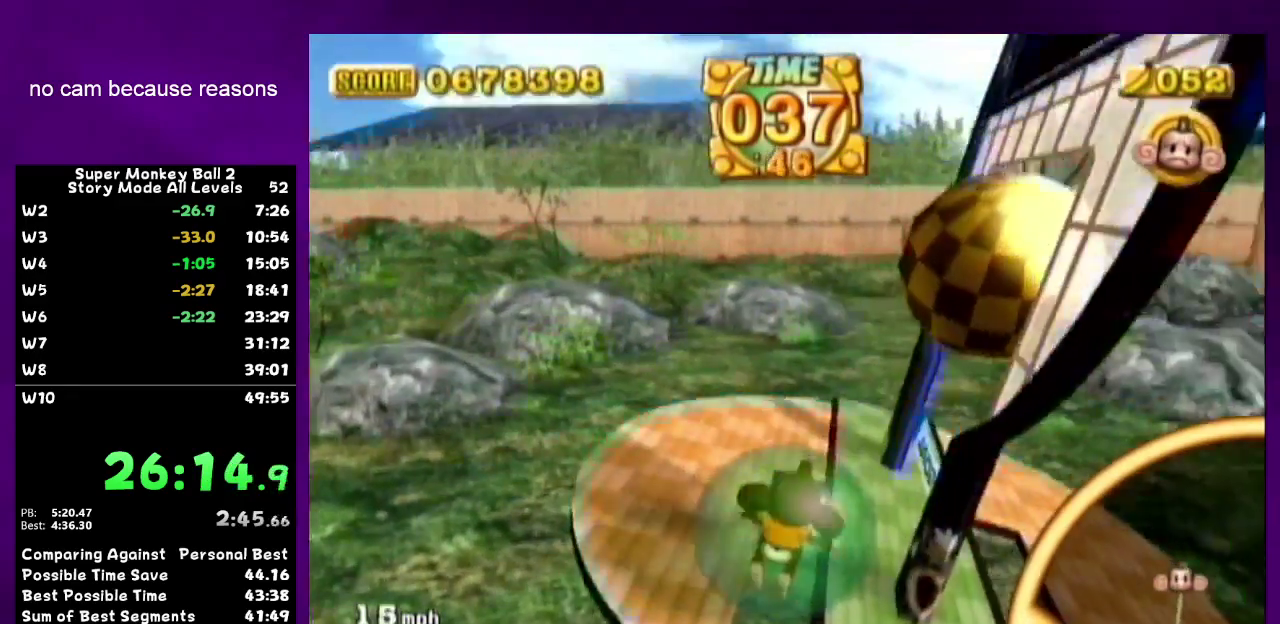
{"buttons": [], "left_stick": "right", "right_stick": "center", "events": [[167, "left_stick", "right"]]}
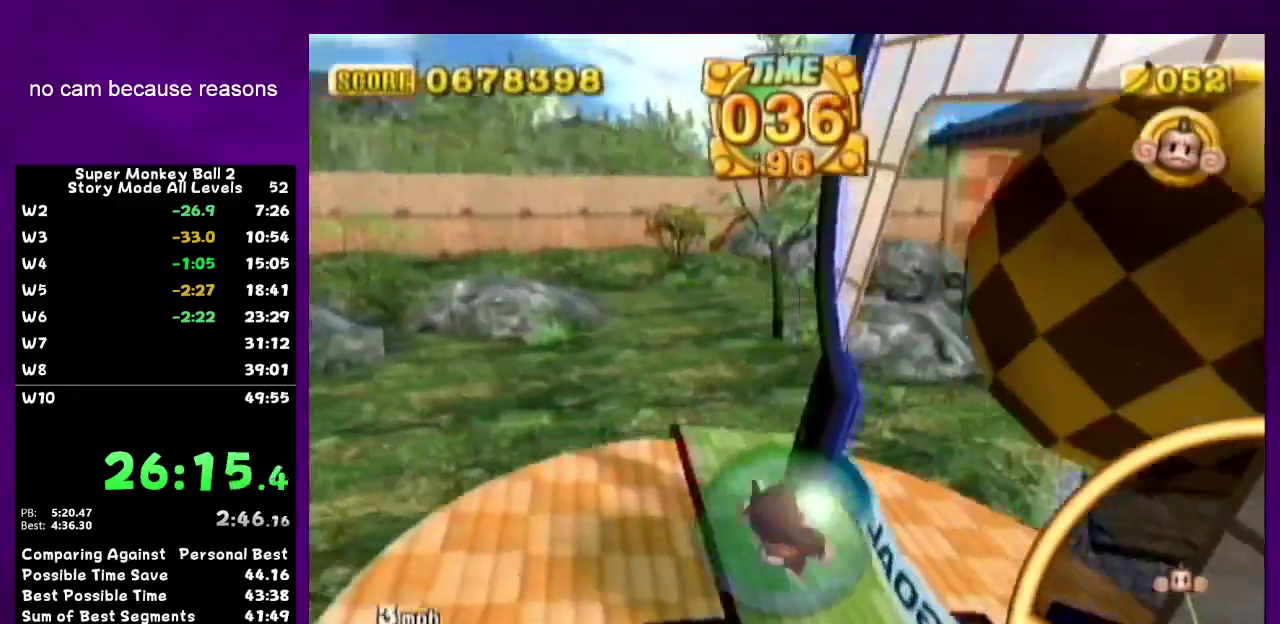
{"buttons": ["START"], "left_stick": "center", "right_stick": "center", "events": [[150, "left_stick", "up-right"], [450, "START", "down"], [450, "left_stick", "center"]]}
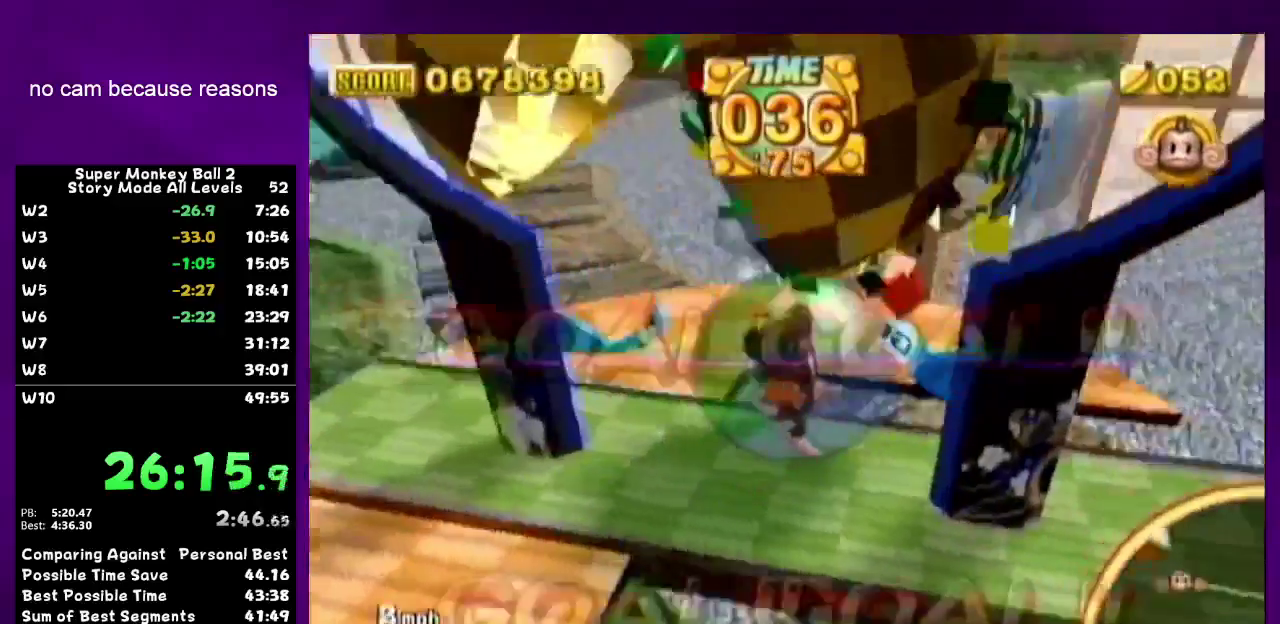
{"buttons": ["A"], "left_stick": "center", "right_stick": "center", "events": [[100, "START", "up"], [133, "left_stick", "up"], [250, "left_stick", "center"], [317, "left_stick", "up"], [433, "A", "down"], [433, "left_stick", "center"]]}
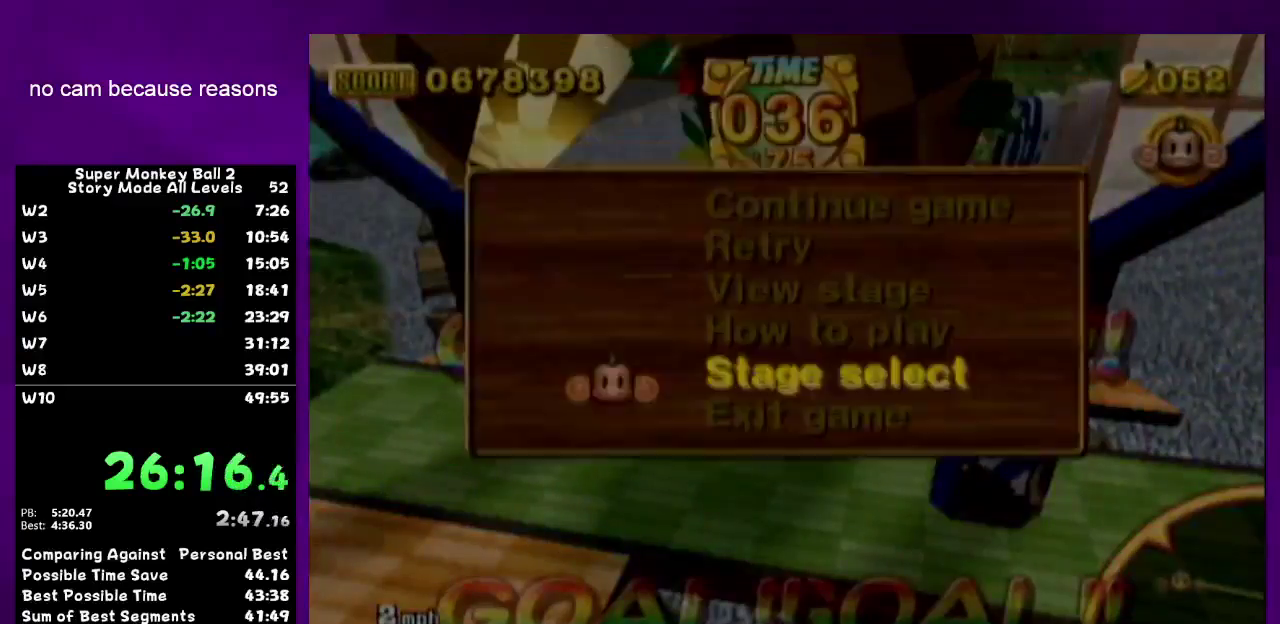
{"buttons": ["A"], "left_stick": "center", "right_stick": "center", "events": []}
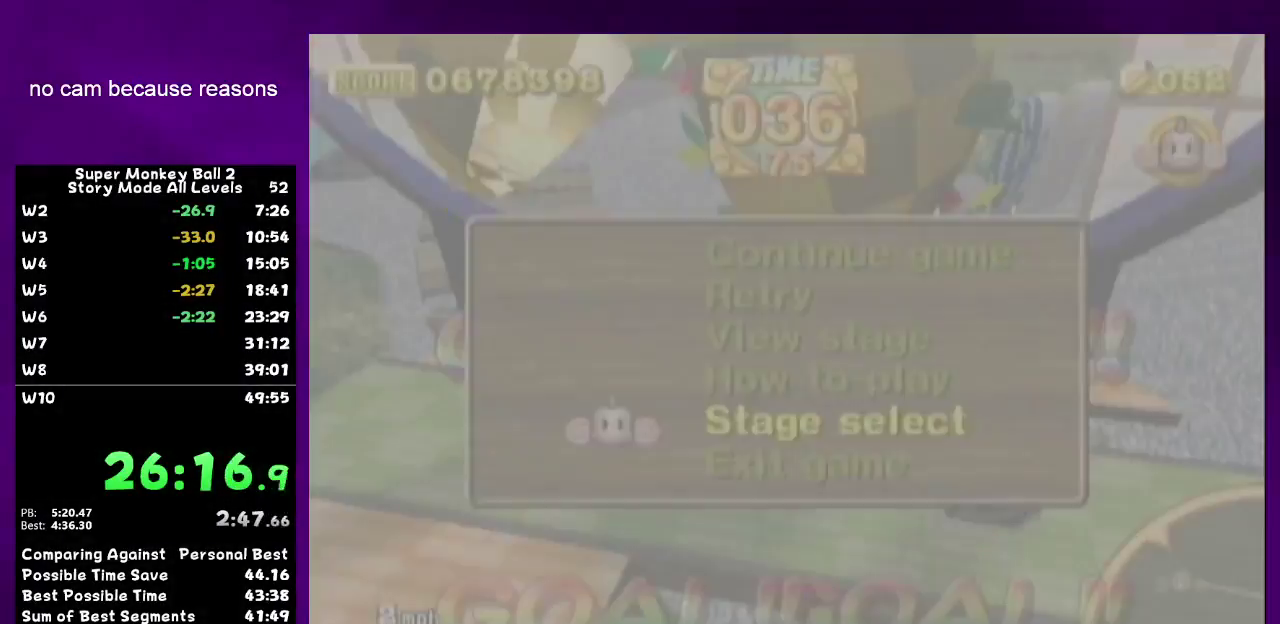
{"buttons": ["A"], "left_stick": "center", "right_stick": "center", "events": []}
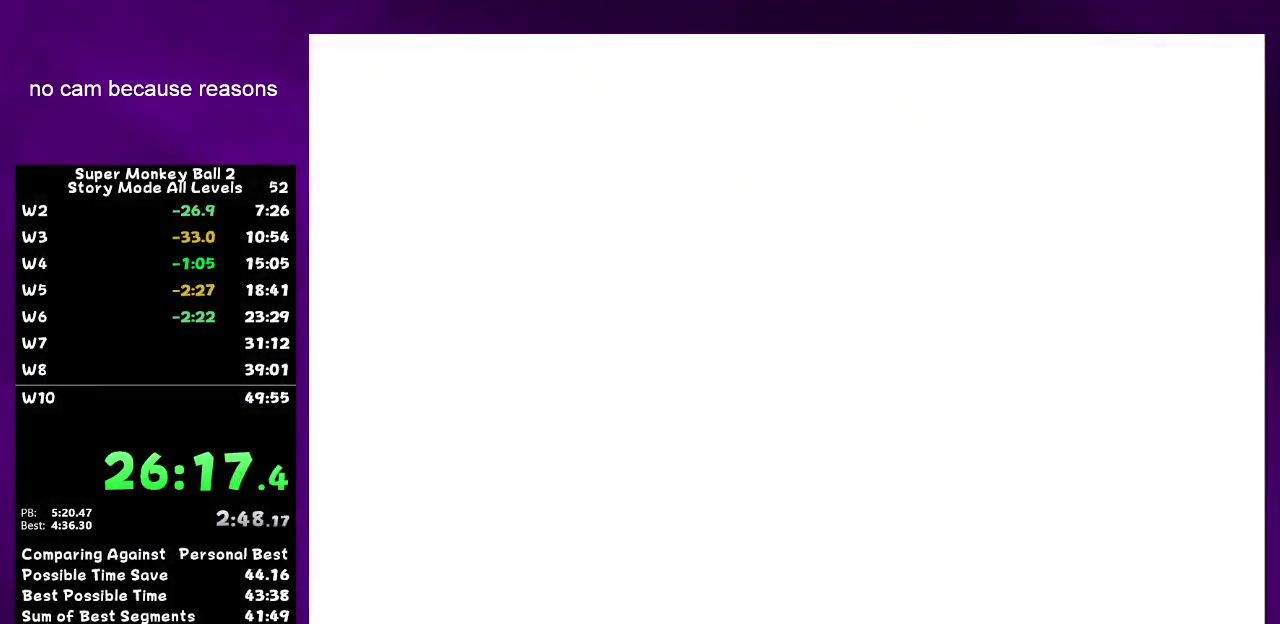
{"buttons": ["A"], "left_stick": "center", "right_stick": "center", "events": []}
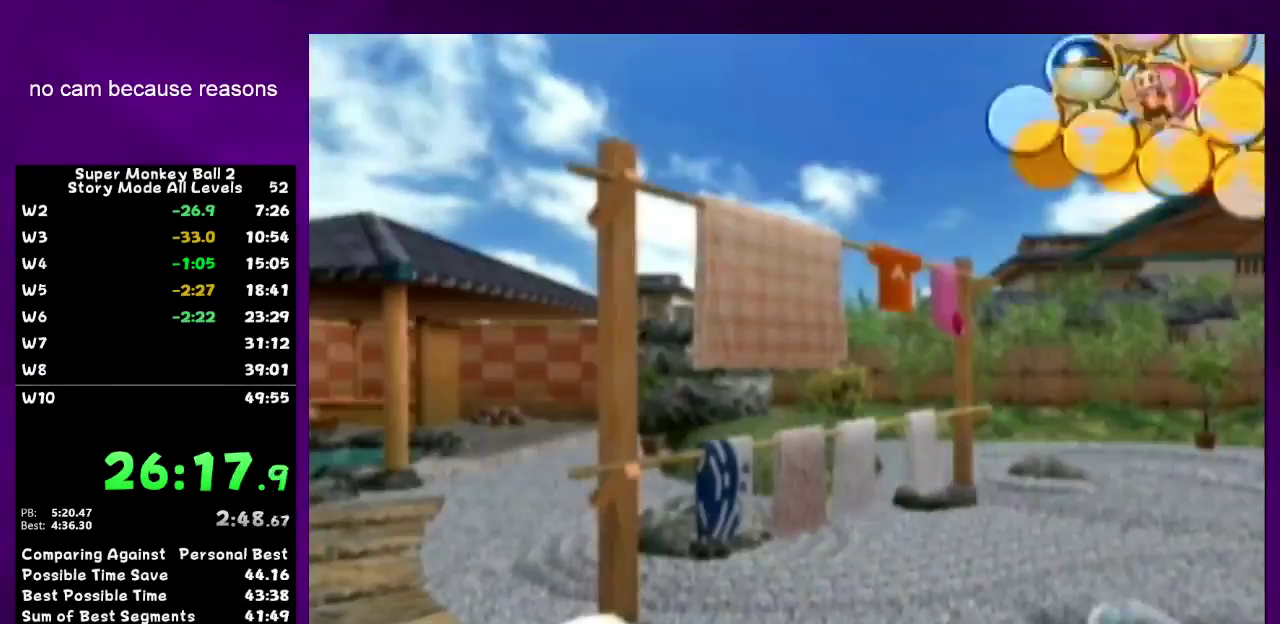
{"buttons": [], "left_stick": "center", "right_stick": "center", "events": [[33, "A", "up"], [283, "A", "down"], [417, "A", "up"]]}
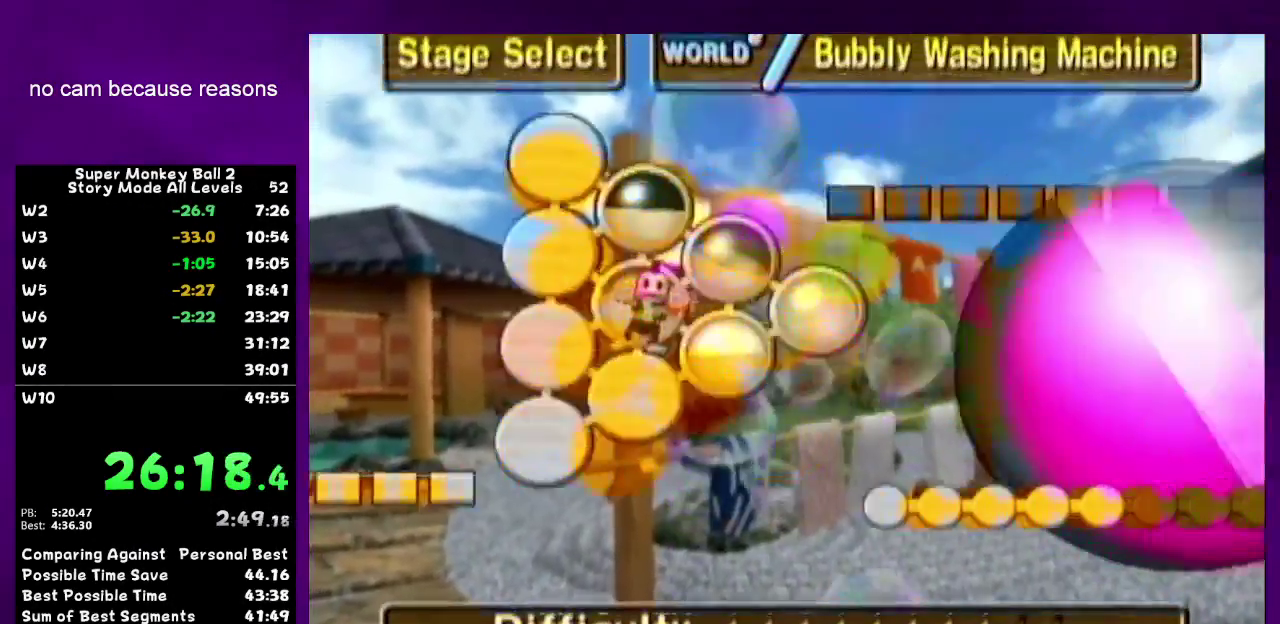
{"buttons": [], "left_stick": "center", "right_stick": "center", "events": [[167, "A", "down"], [217, "A", "up"], [283, "A", "down"], [350, "A", "up"]]}
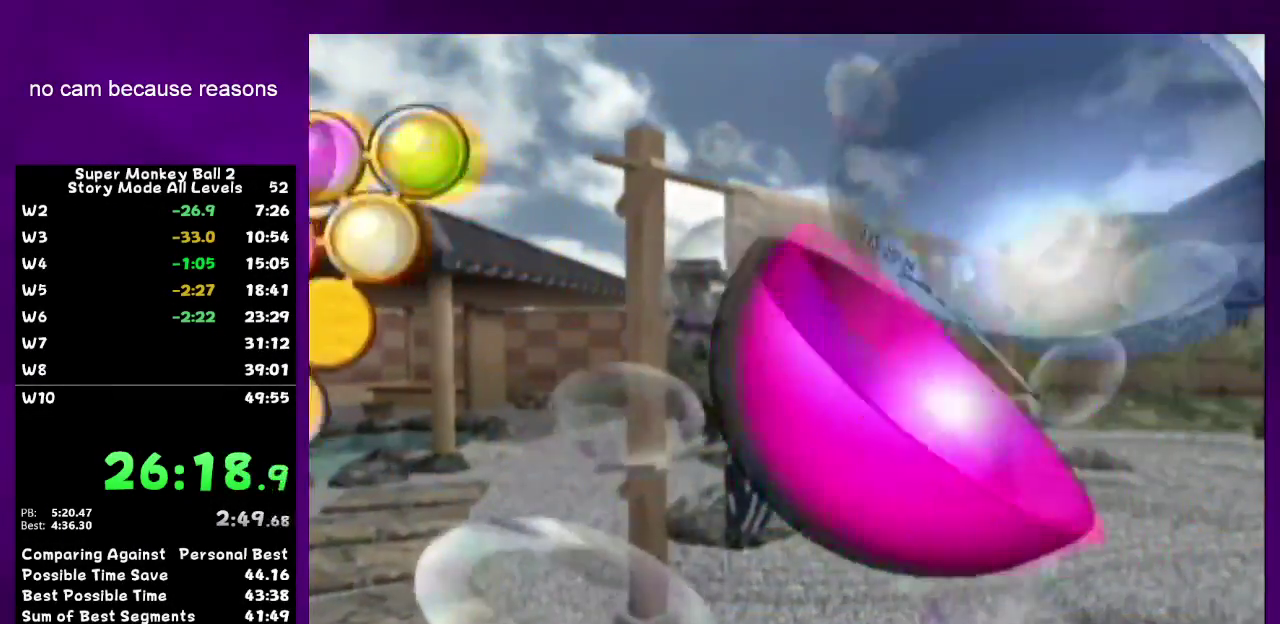
{"buttons": [], "left_stick": "center", "right_stick": "center", "events": []}
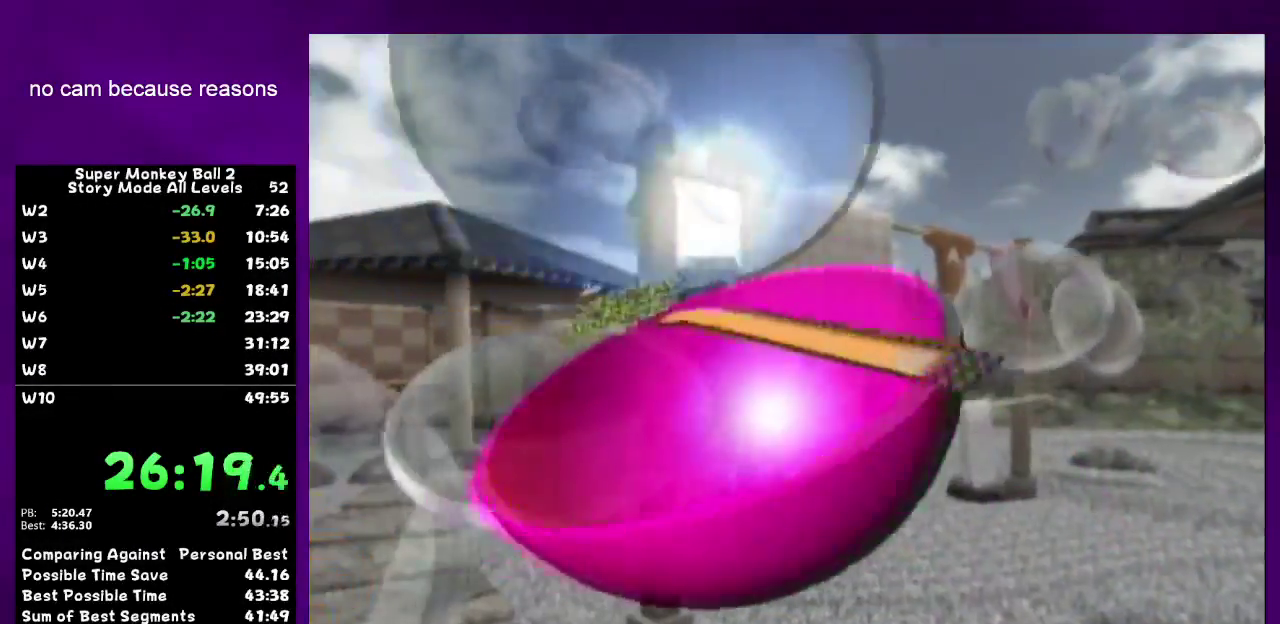
{"buttons": [], "left_stick": "center", "right_stick": "center", "events": []}
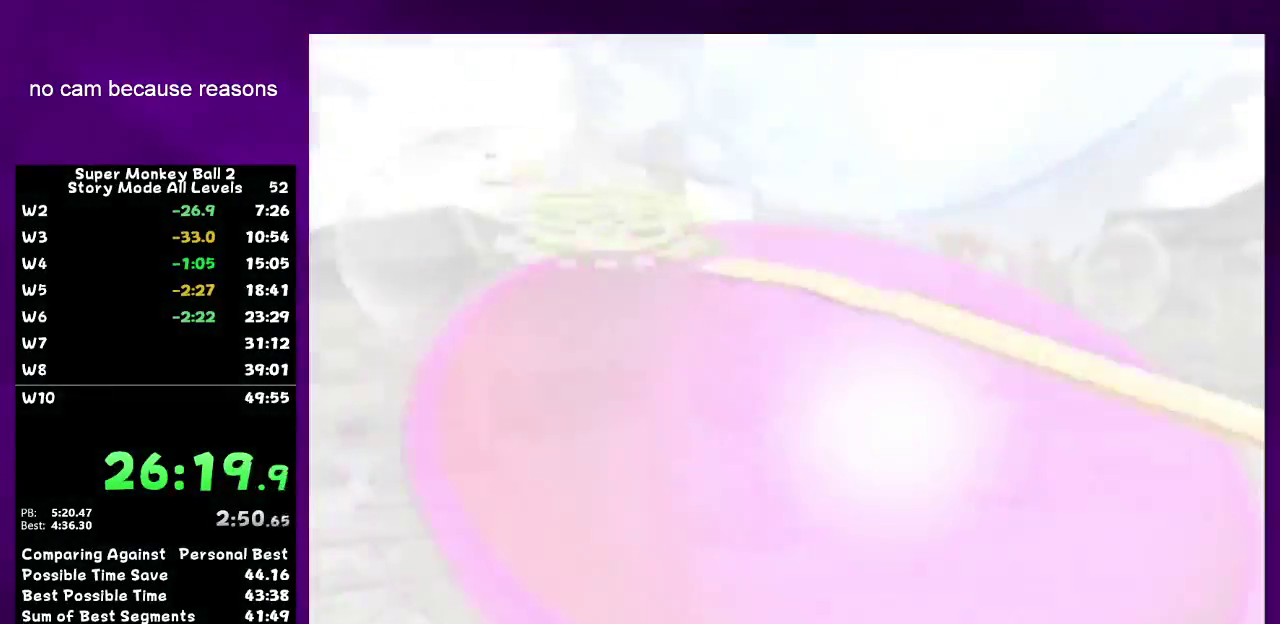
{"buttons": [], "left_stick": "center", "right_stick": "center", "events": []}
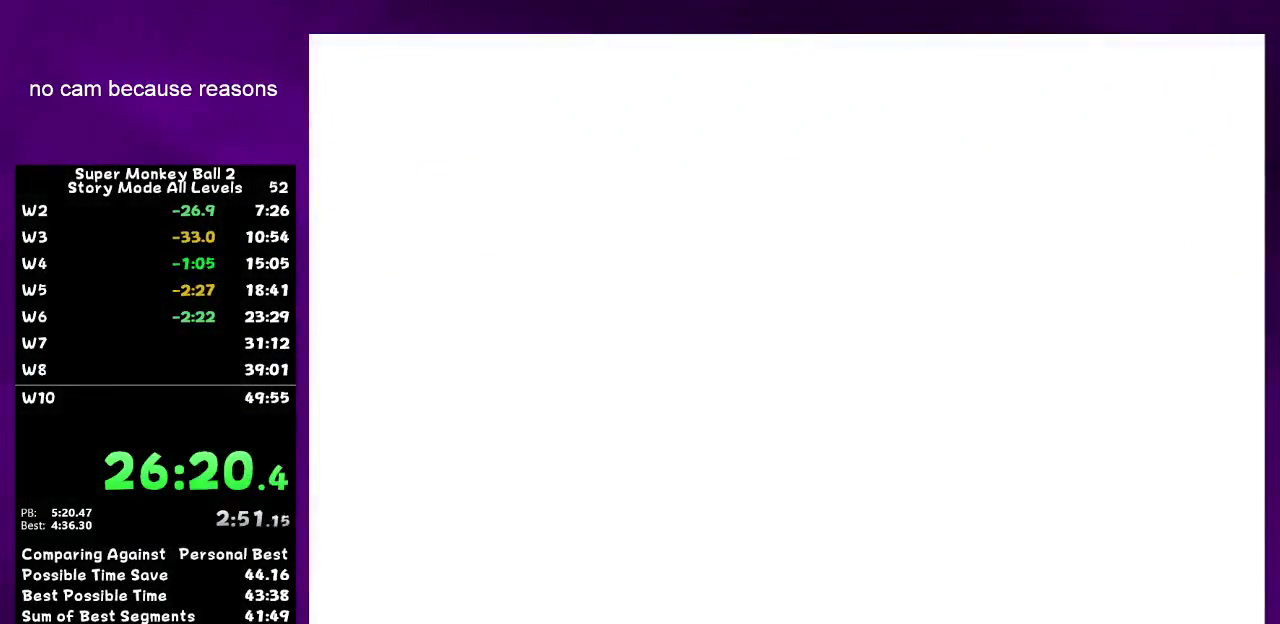
{"buttons": ["A"], "left_stick": "center", "right_stick": "center", "events": [[33, "A", "down"]]}
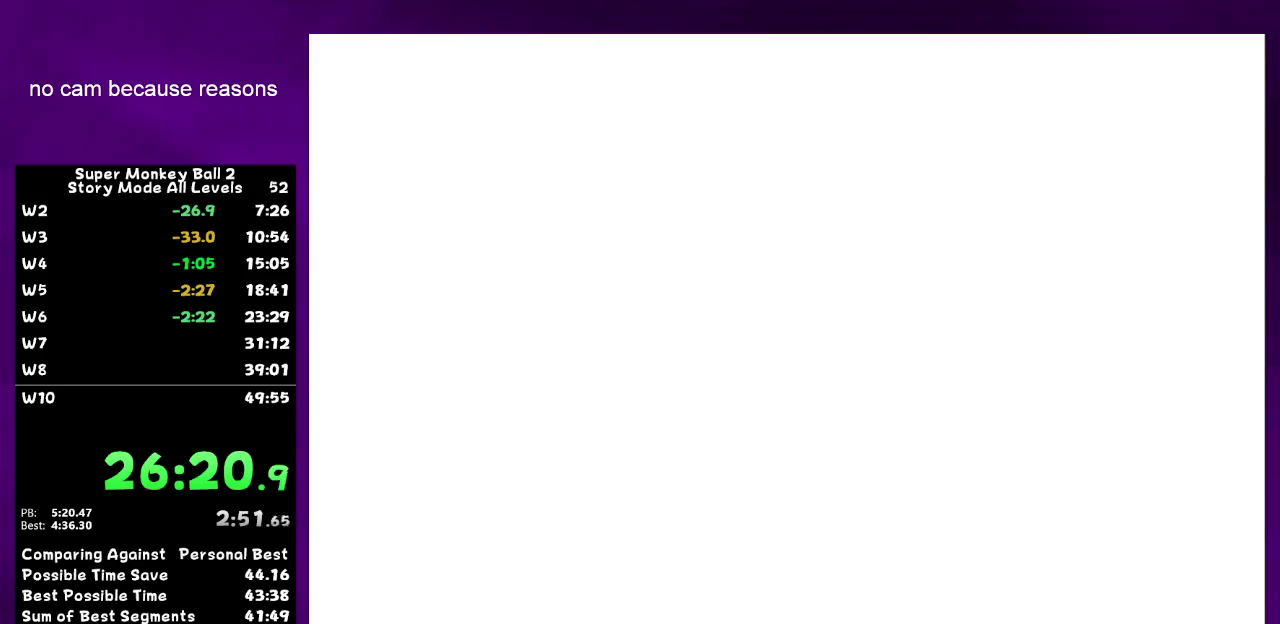
{"buttons": ["A"], "left_stick": "center", "right_stick": "center", "events": []}
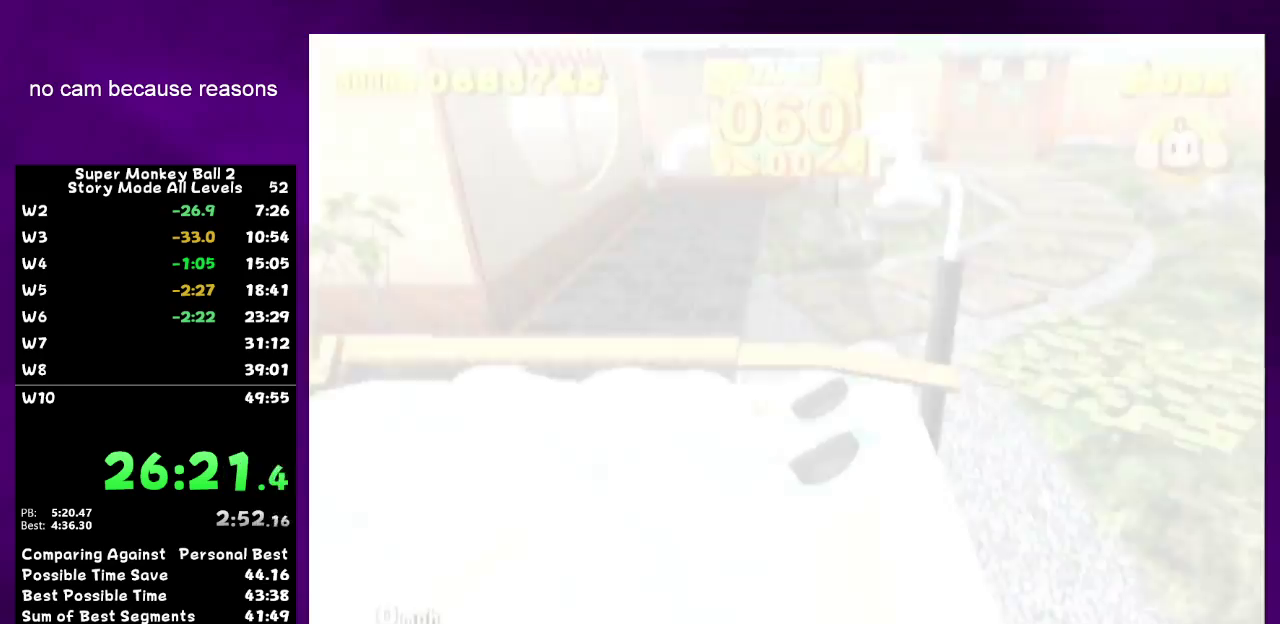
{"buttons": [], "left_stick": "down", "right_stick": "center", "events": [[283, "A", "up"], [450, "left_stick", "down"]]}
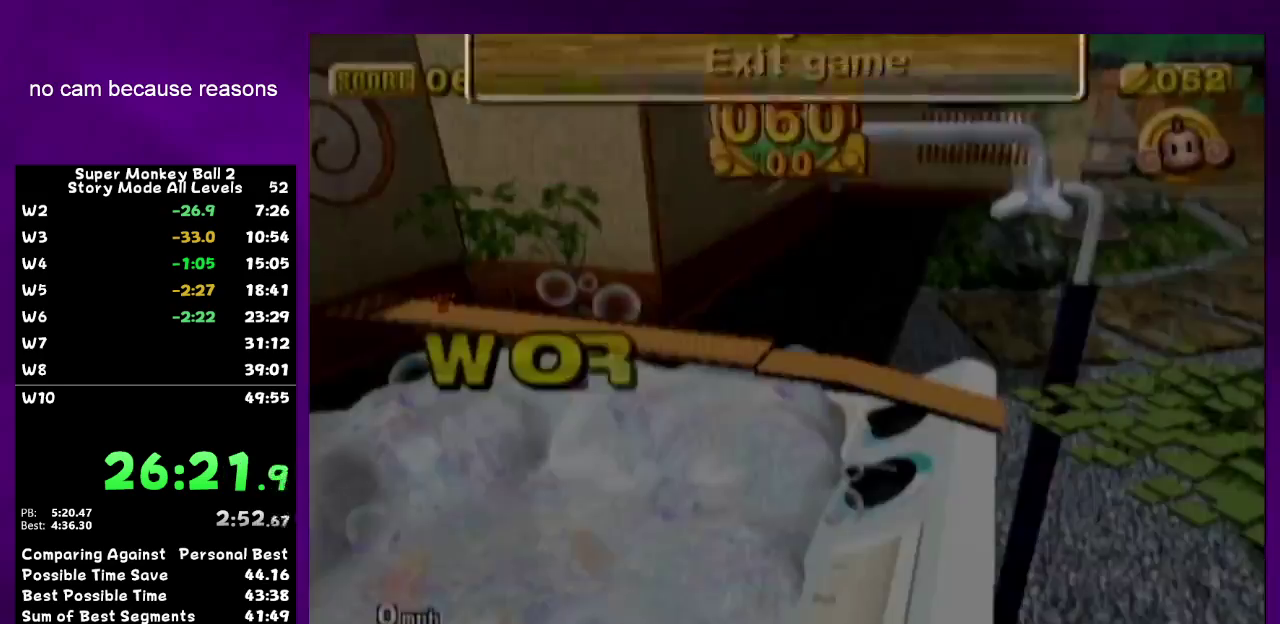
{"buttons": ["A"], "left_stick": "center", "right_stick": "center", "events": [[67, "A", "down"], [67, "left_stick", "center"]]}
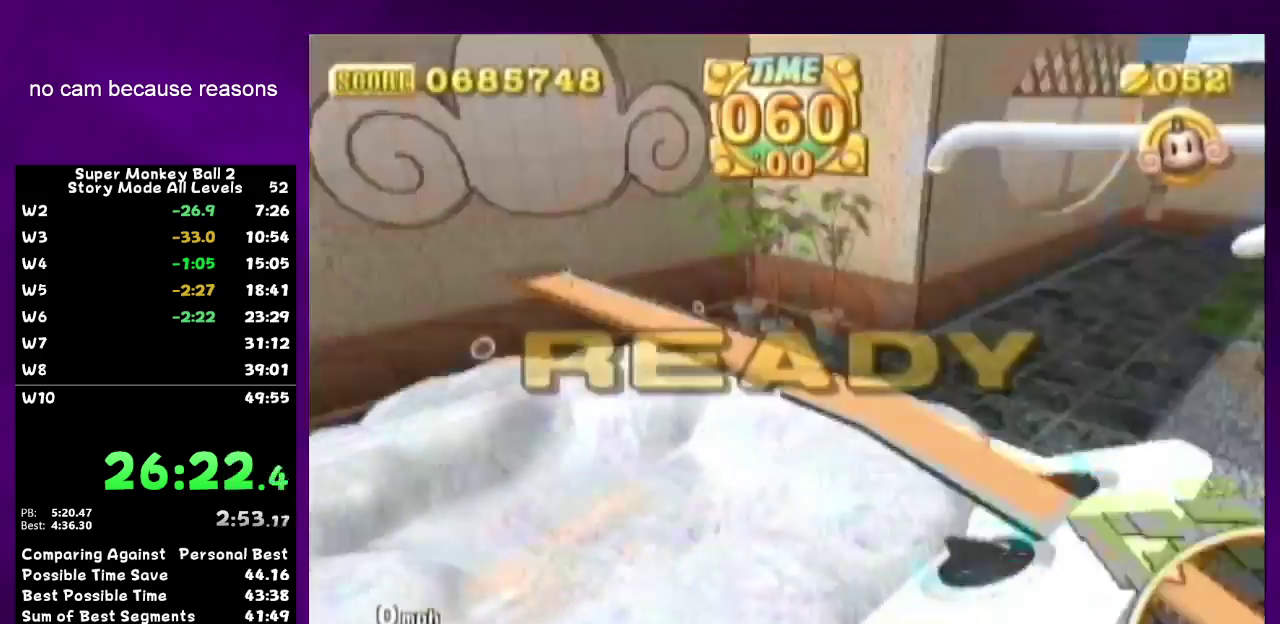
{"buttons": ["A"], "left_stick": "center", "right_stick": "center", "events": []}